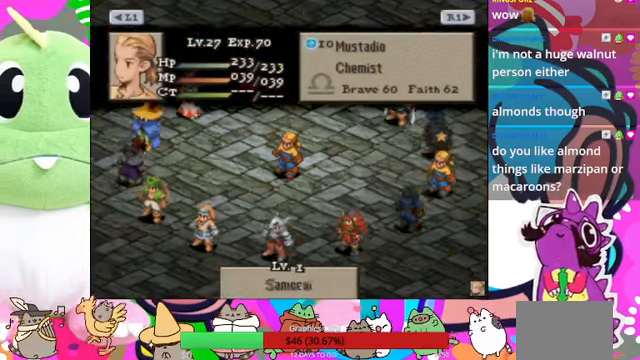
Gameplay with a controller (PlayStation layout); each line is a JSON object with the inputs held at the frame after it. "events" lists button and stick changes between this image and that frame as [ms after this image, input, new state], when the widget could be followed in between. Not read: L3 R3 left_stick right_stick.
{"buttons": [], "events": [[366, "CIRCLE", "down"], [500, "CIRCLE", "up"]]}
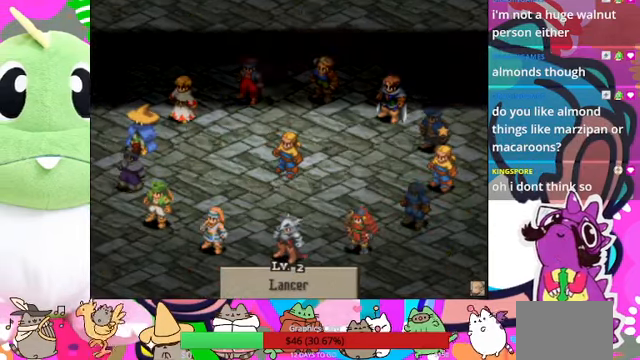
{"buttons": [], "events": []}
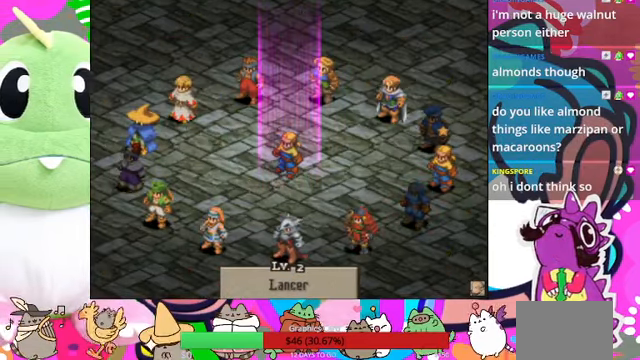
{"buttons": [], "events": [[233, "CIRCLE", "down"], [366, "CIRCLE", "up"]]}
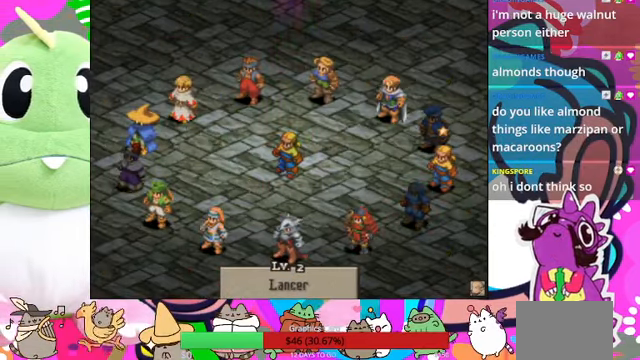
{"buttons": [], "events": []}
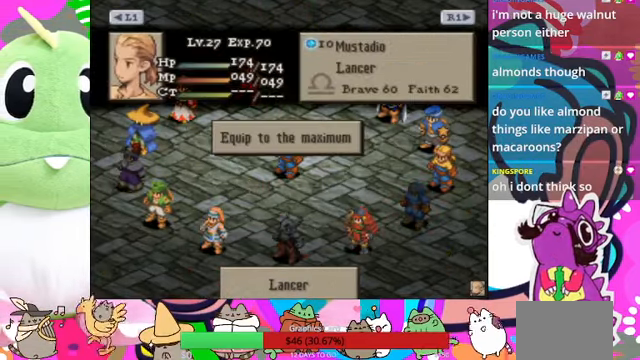
{"buttons": [], "events": []}
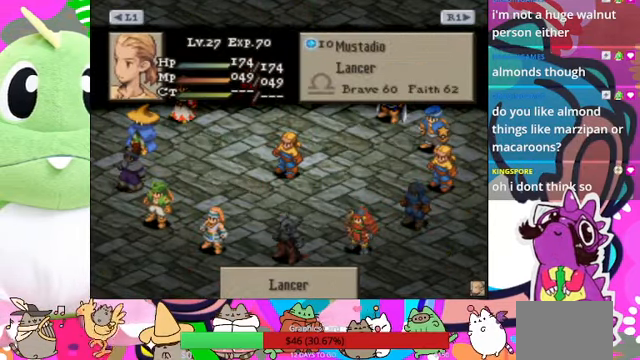
{"buttons": ["CROSS"], "events": [[400, "CROSS", "down"]]}
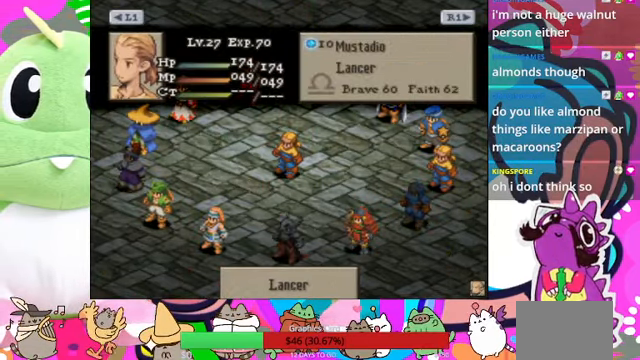
{"buttons": [], "events": [[33, "CROSS", "up"]]}
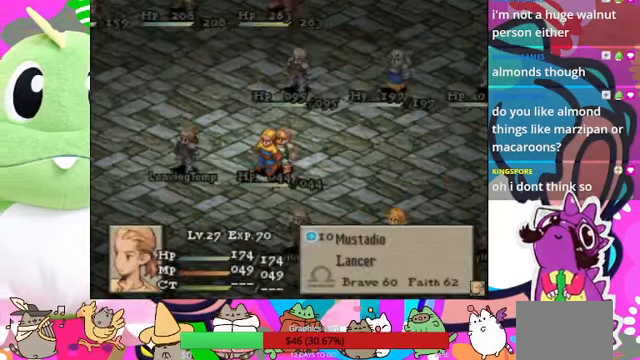
{"buttons": [], "events": []}
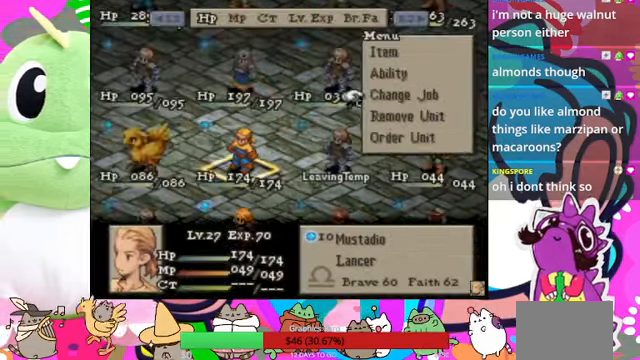
{"buttons": [], "events": []}
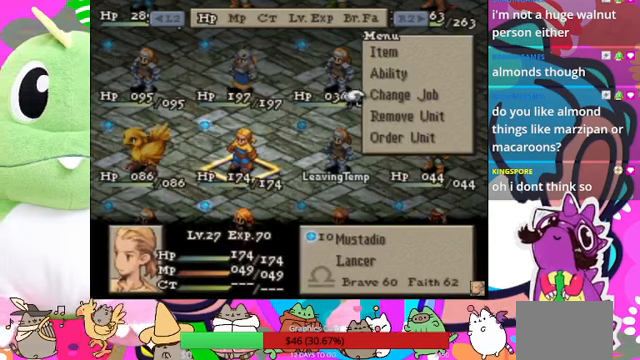
{"buttons": [], "events": [[67, "DPAD_UP", "down"], [167, "DPAD_UP", "up"], [234, "DPAD_UP", "down"], [367, "DPAD_UP", "up"]]}
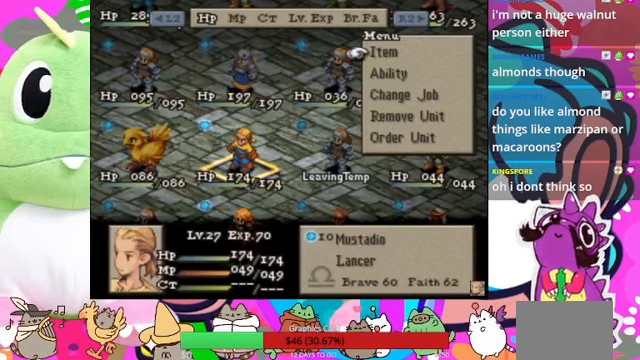
{"buttons": [], "events": [[100, "DPAD_DOWN", "down"], [200, "DPAD_DOWN", "up"], [300, "CIRCLE", "down"], [400, "CIRCLE", "up"]]}
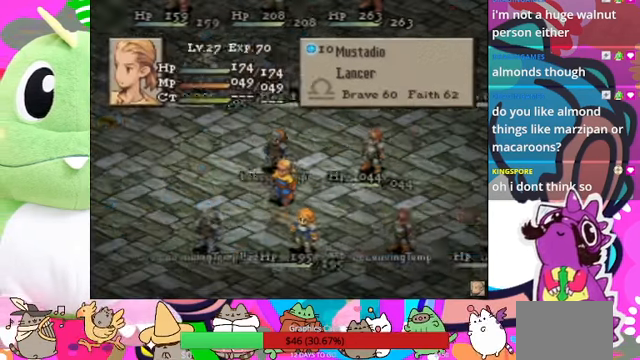
{"buttons": [], "events": []}
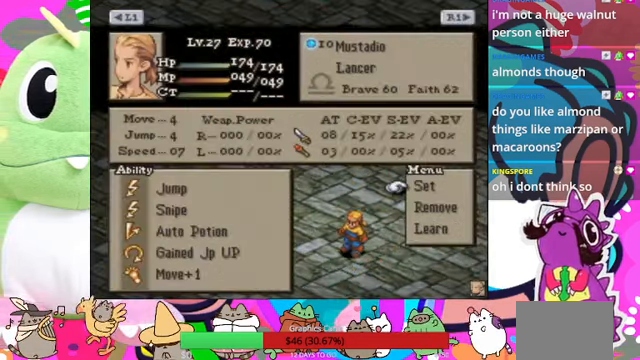
{"buttons": [], "events": []}
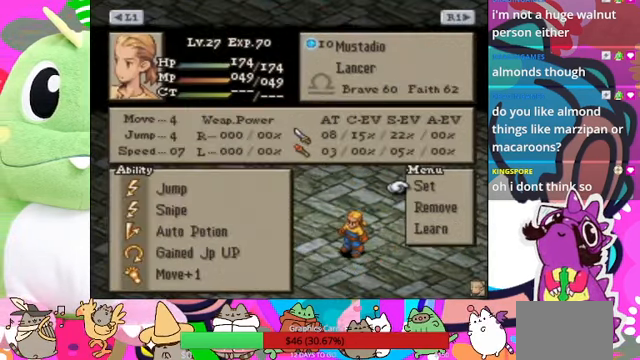
{"buttons": [], "events": []}
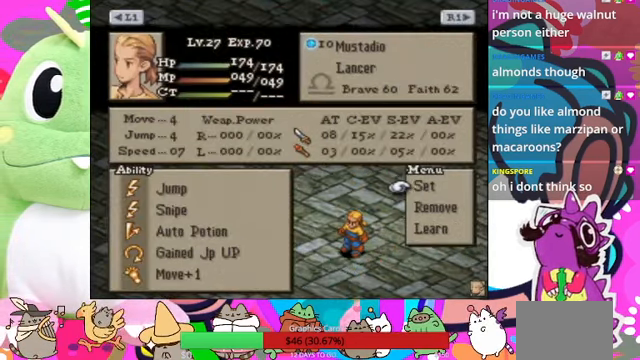
{"buttons": [], "events": []}
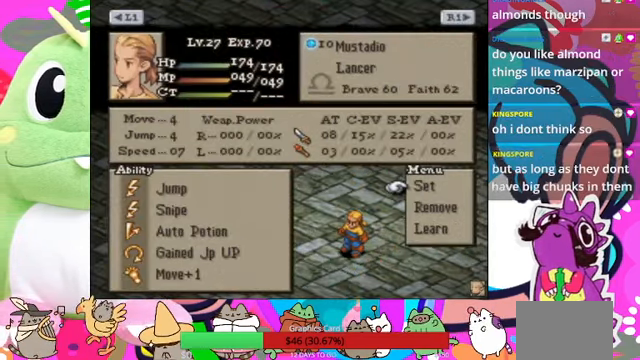
{"buttons": [], "events": []}
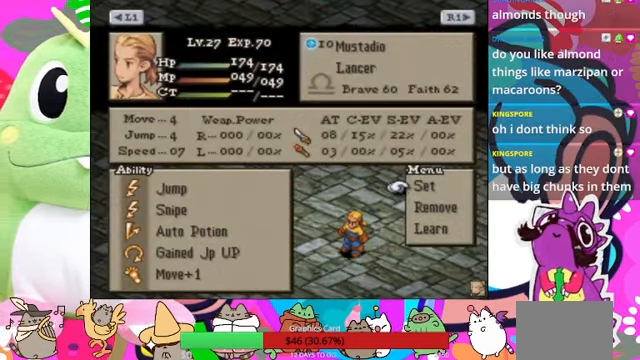
{"buttons": [], "events": [[34, "CROSS", "down"], [167, "CROSS", "up"]]}
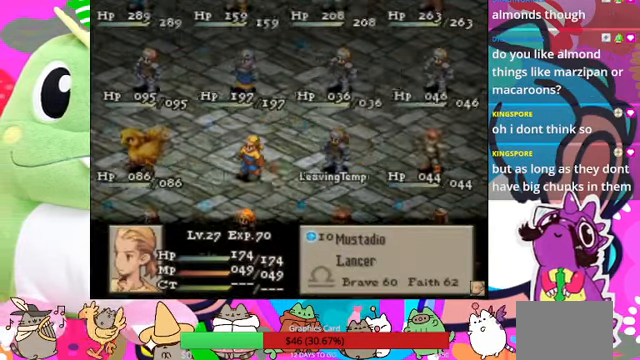
{"buttons": [], "events": []}
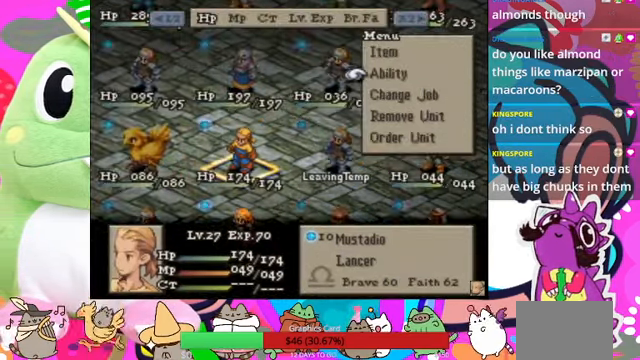
{"buttons": [], "events": []}
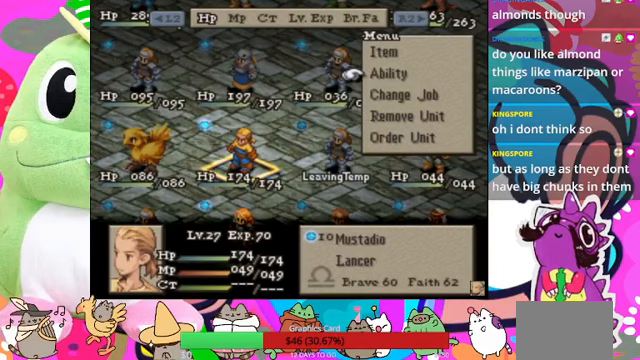
{"buttons": ["DPAD_DOWN"], "events": [[500, "DPAD_DOWN", "down"]]}
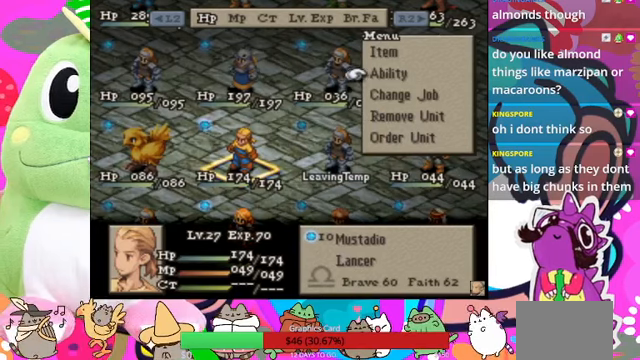
{"buttons": [], "events": [[133, "DPAD_DOWN", "up"], [267, "CROSS", "down"], [433, "CROSS", "up"]]}
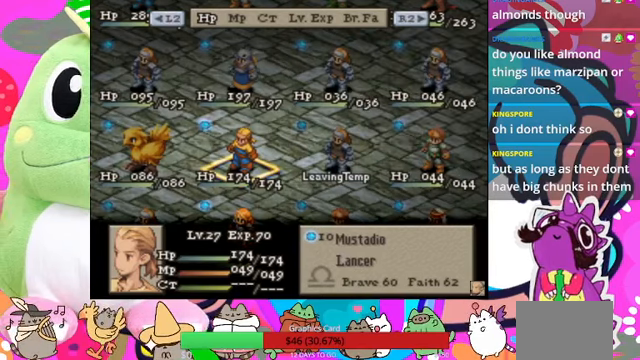
{"buttons": [], "events": [[167, "DPAD_DOWN", "down"], [233, "DPAD_DOWN", "up"]]}
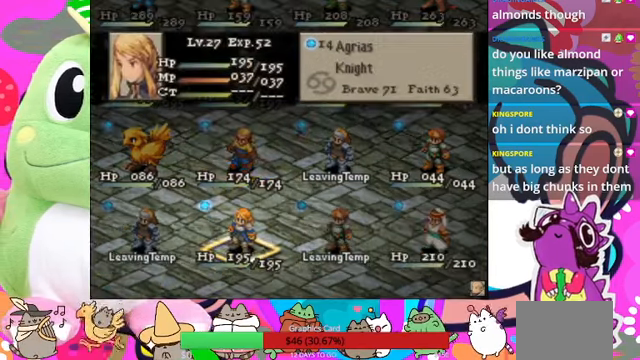
{"buttons": [], "events": [[267, "TRIANGLE", "down"], [433, "TRIANGLE", "up"]]}
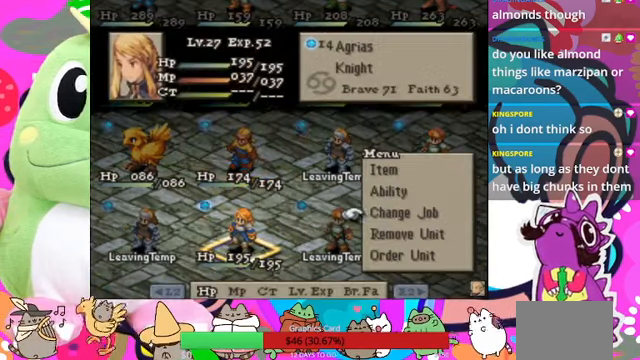
{"buttons": [], "events": []}
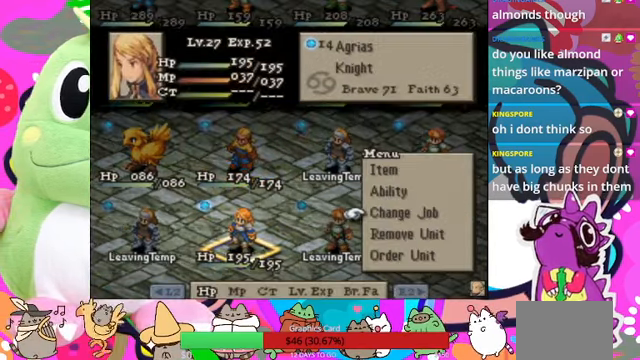
{"buttons": [], "events": []}
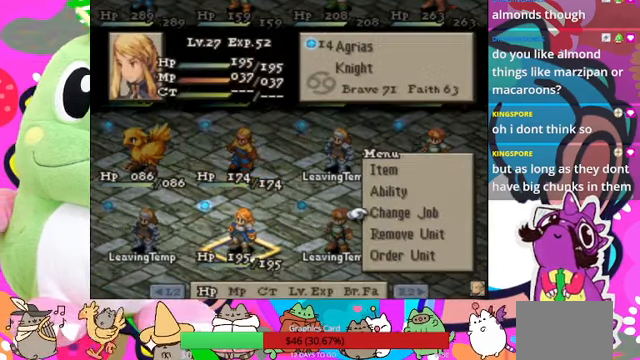
{"buttons": [], "events": [[67, "CIRCLE", "down"], [200, "CIRCLE", "up"]]}
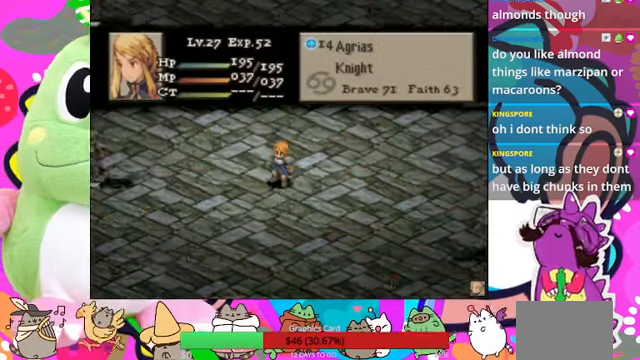
{"buttons": [], "events": []}
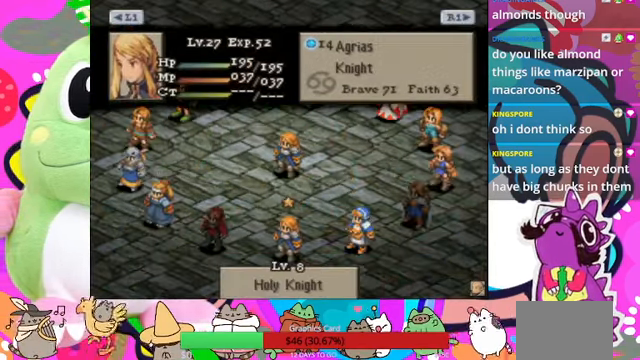
{"buttons": [], "events": []}